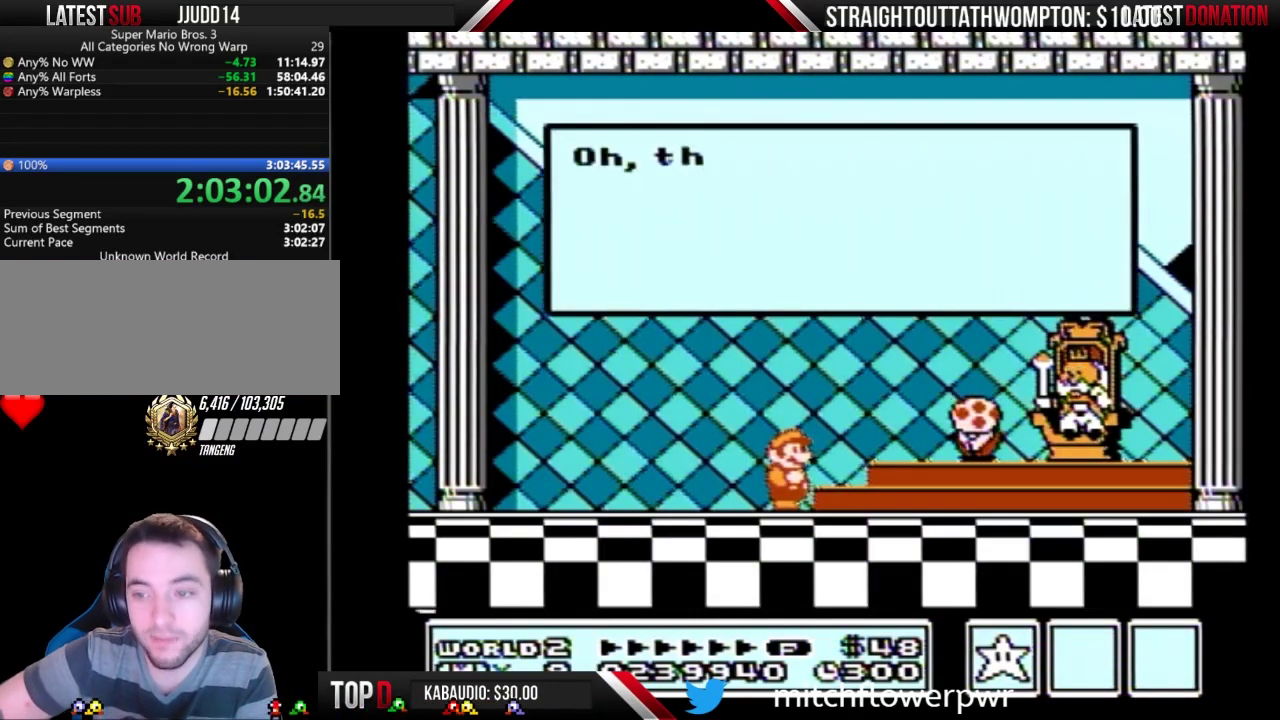
Gameplay with a controller (Nintendo layout); each line is a JSON object with the inputs held at the frame after it. "events" lists button and stick changes between this image and that frame as [ms after this image, input, new state], when the widget could be followed in between. Not read: L3 R3.
{"buttons": ["A"], "events": [[67, "A", "up"], [133, "A", "down"], [200, "A", "up"], [300, "A", "down"], [367, "A", "up"], [433, "A", "down"]]}
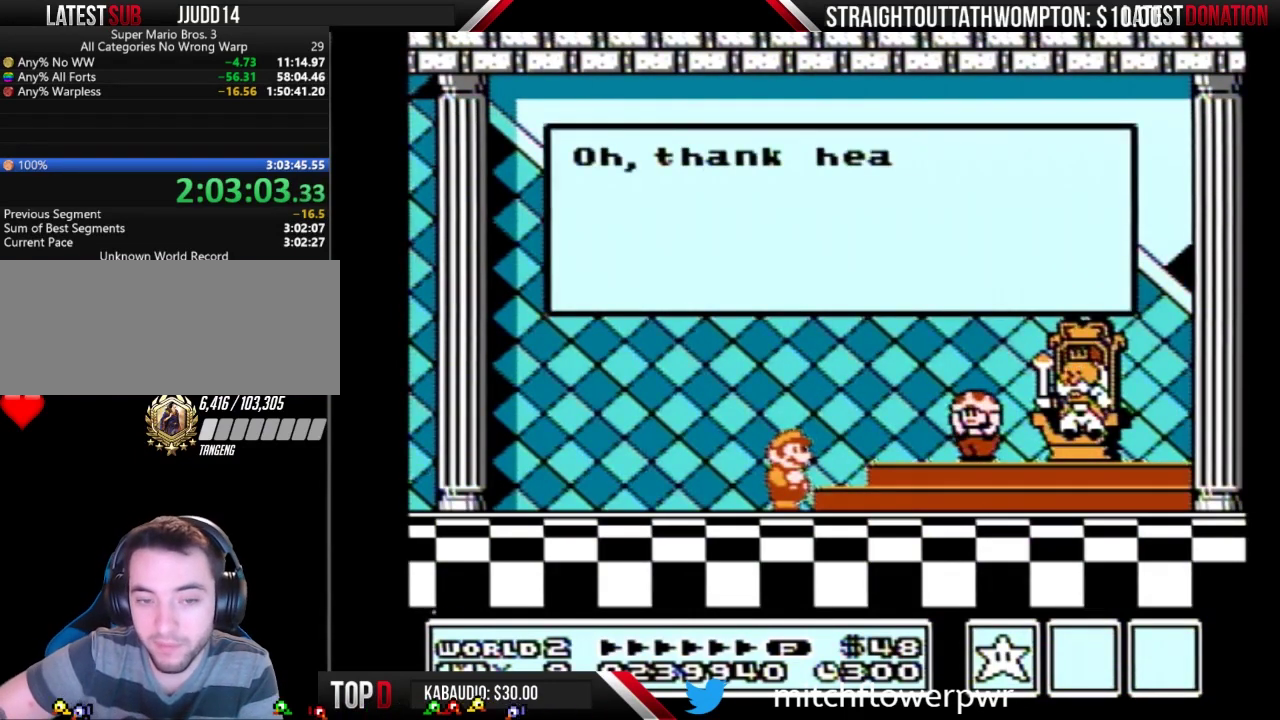
{"buttons": [], "events": [[33, "A", "up"], [100, "A", "down"], [300, "A", "up"], [400, "A", "down"], [467, "A", "up"]]}
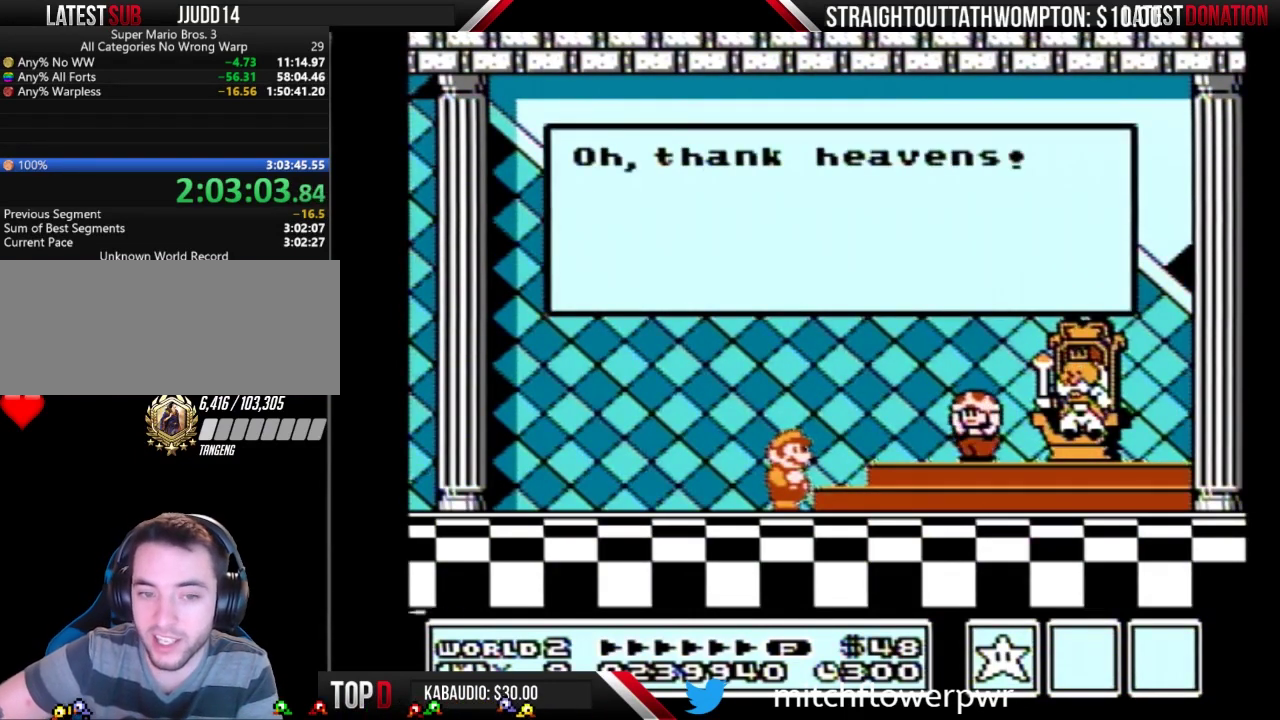
{"buttons": [], "events": [[67, "A", "down"], [133, "A", "up"], [200, "A", "down"], [300, "A", "up"], [367, "A", "down"], [467, "A", "up"]]}
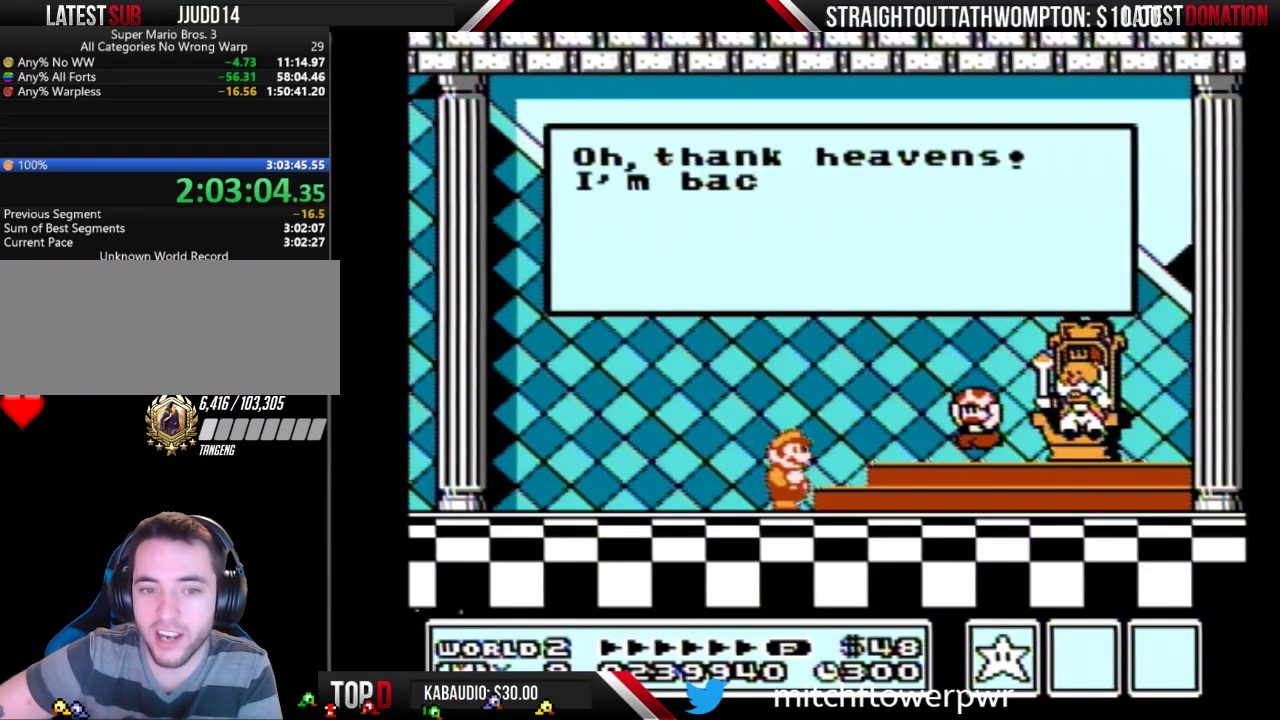
{"buttons": [], "events": [[33, "A", "down"], [133, "A", "up"], [200, "A", "down"], [267, "A", "up"], [333, "A", "down"], [433, "A", "up"]]}
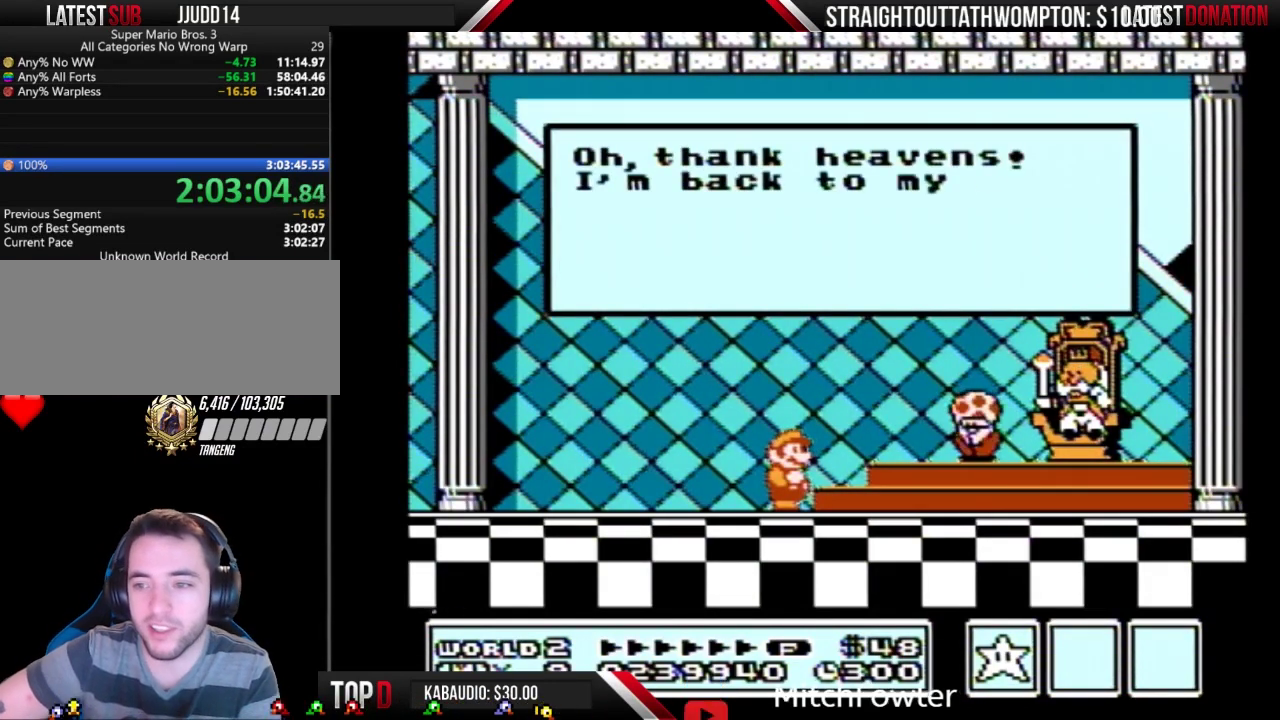
{"buttons": [], "events": [[33, "A", "down"], [100, "A", "up"]]}
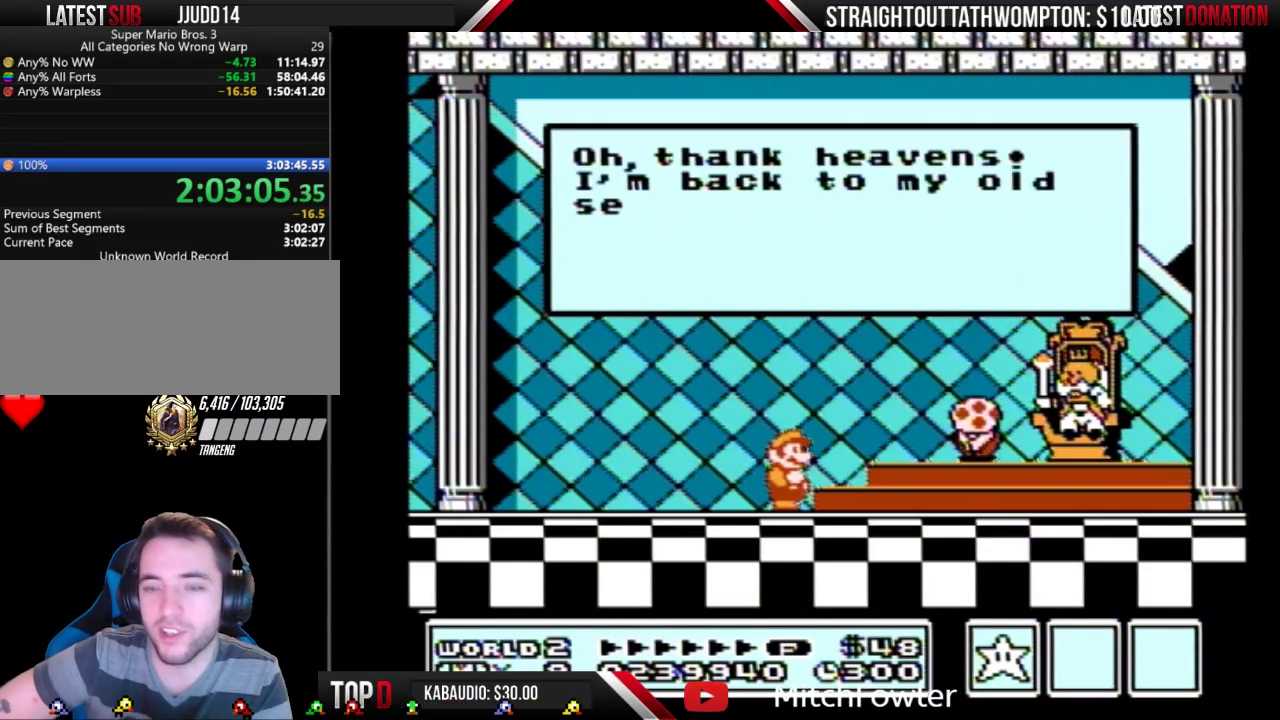
{"buttons": ["A"], "events": [[300, "A", "down"]]}
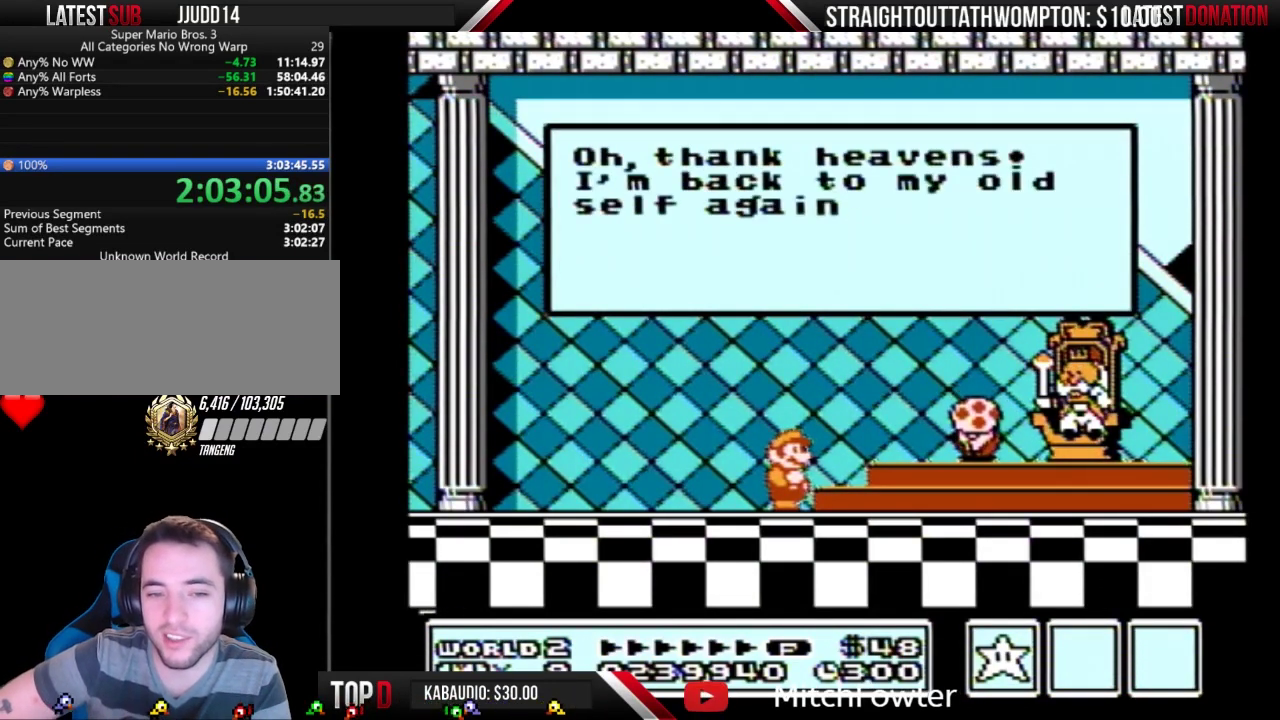
{"buttons": ["A"], "events": [[233, "A", "up"], [300, "A", "down"], [400, "A", "up"], [467, "A", "down"]]}
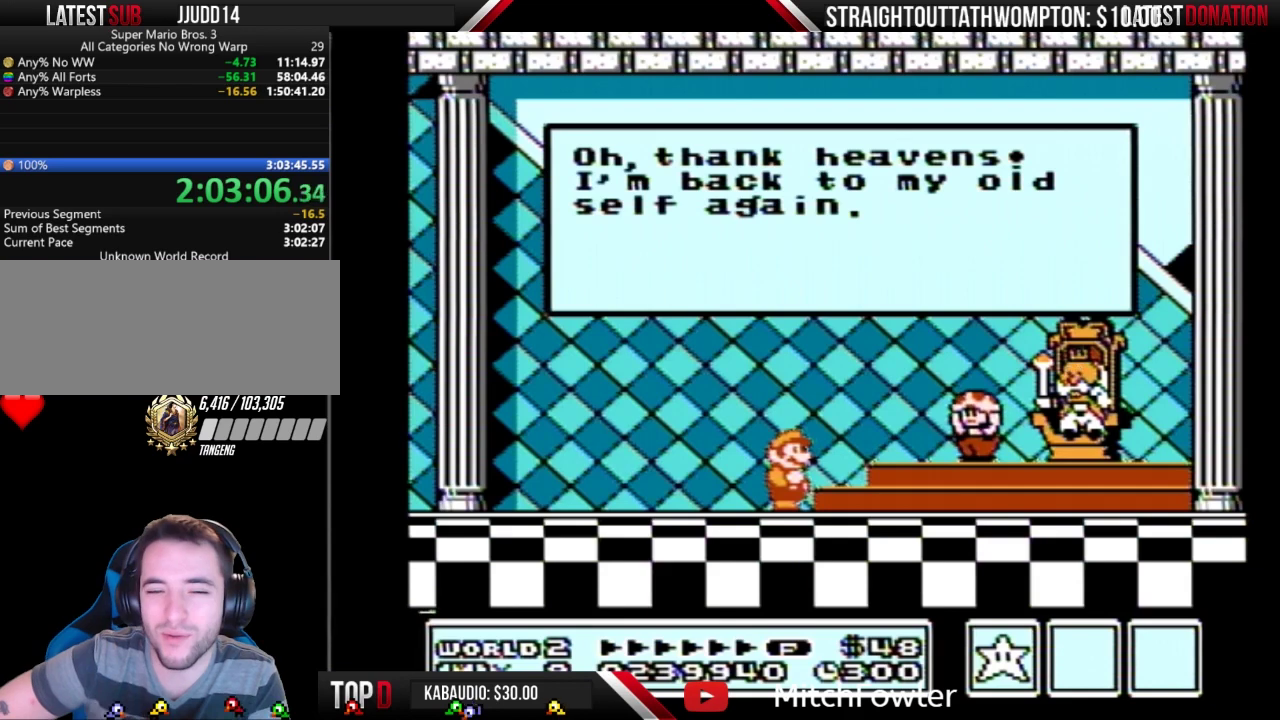
{"buttons": ["A"], "events": [[200, "A", "up"], [300, "A", "down"], [367, "A", "up"], [433, "A", "down"]]}
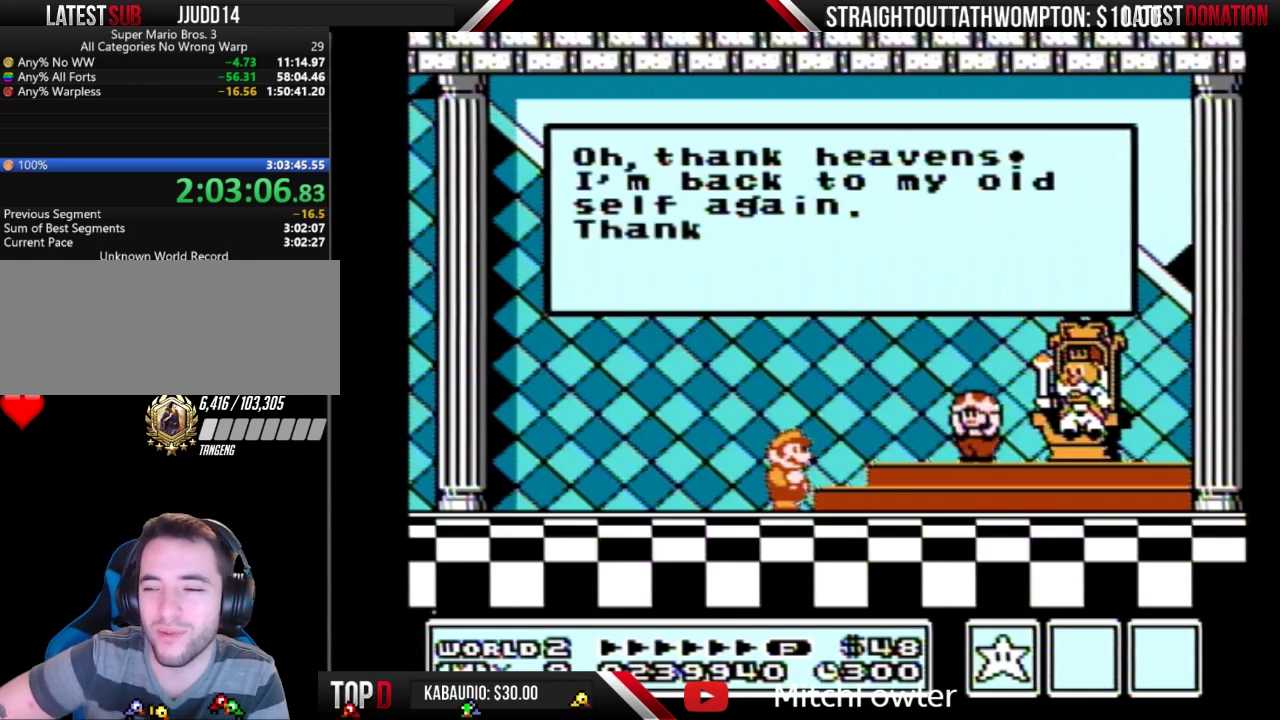
{"buttons": ["A"], "events": [[33, "A", "up"], [367, "A", "down"], [433, "A", "up"], [500, "A", "down"]]}
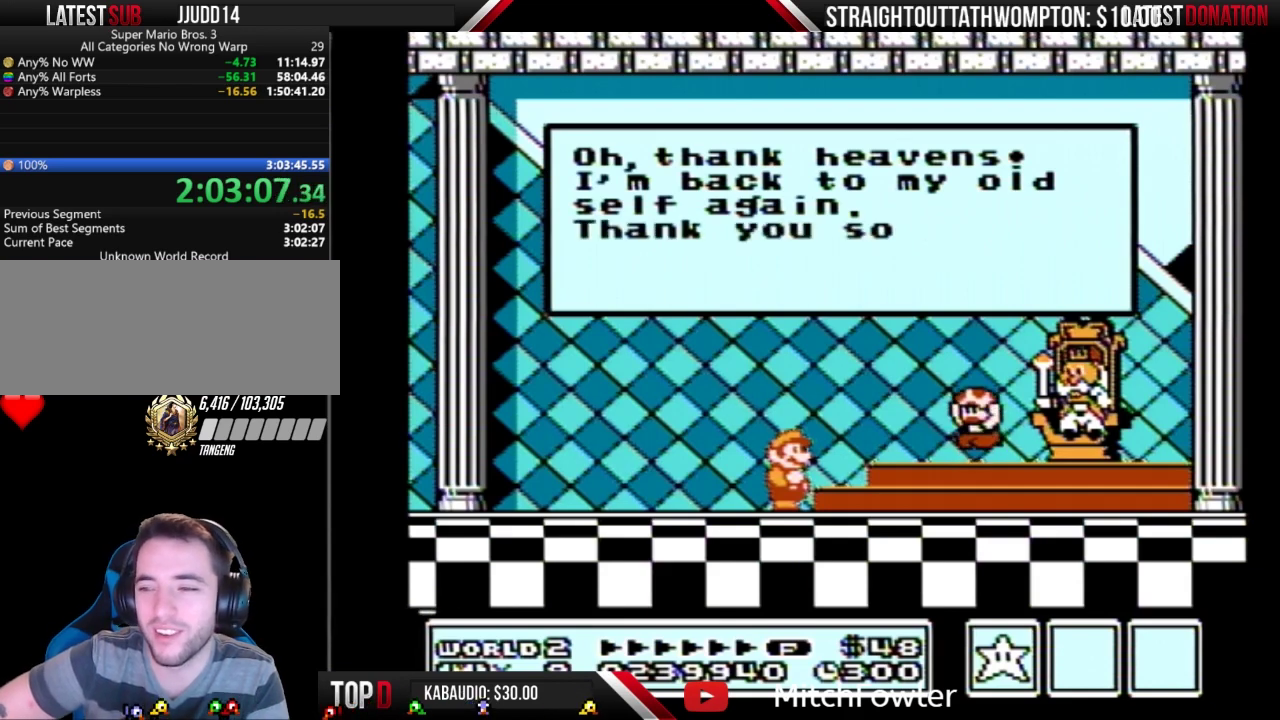
{"buttons": [], "events": [[333, "A", "up"], [400, "A", "down"], [500, "A", "up"]]}
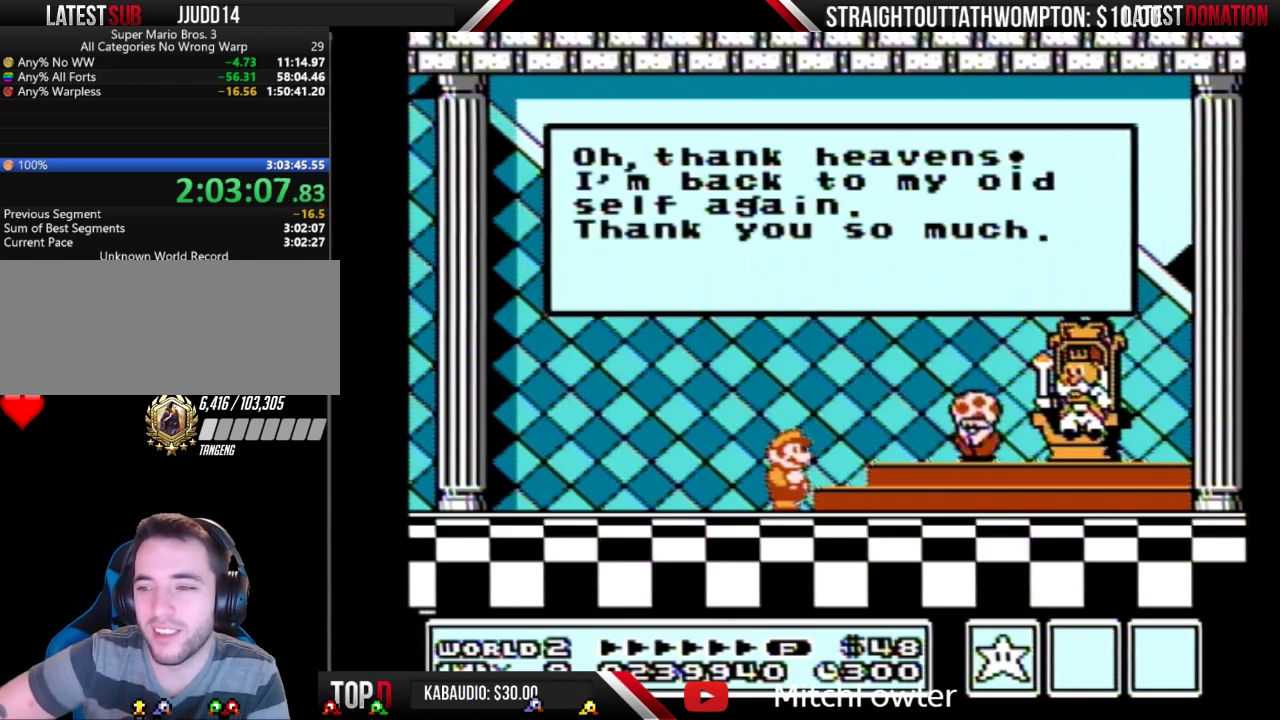
{"buttons": ["A"], "events": [[167, "A", "down"], [267, "A", "up"], [333, "A", "down"], [400, "A", "up"], [500, "A", "down"]]}
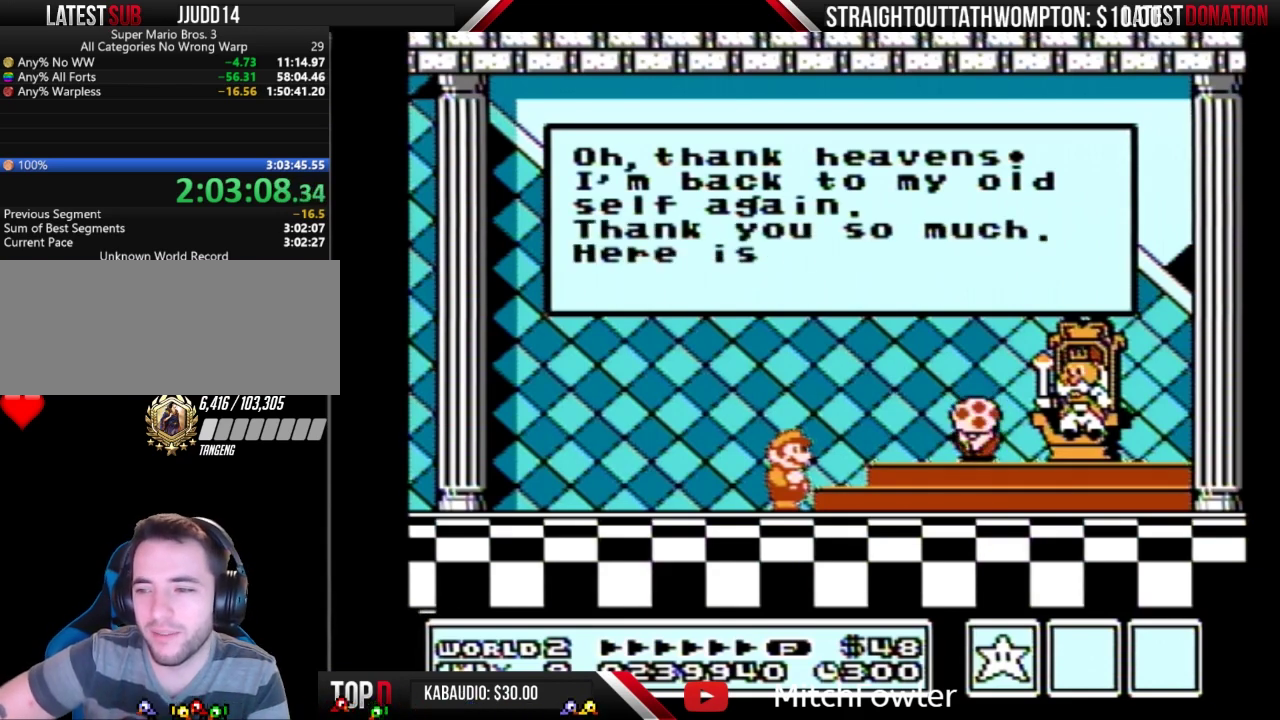
{"buttons": ["A"], "events": [[200, "A", "up"], [433, "A", "down"]]}
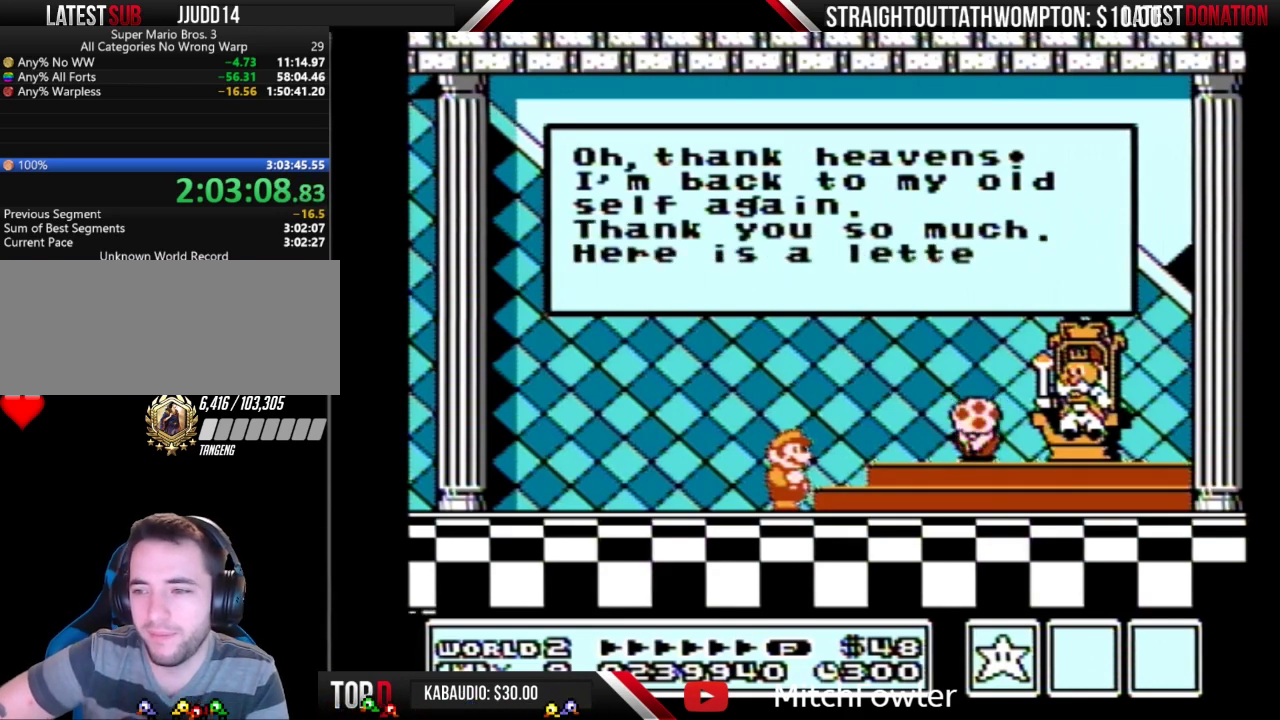
{"buttons": [], "events": [[133, "A", "up"], [200, "A", "down"], [300, "A", "up"], [367, "A", "down"], [433, "A", "up"]]}
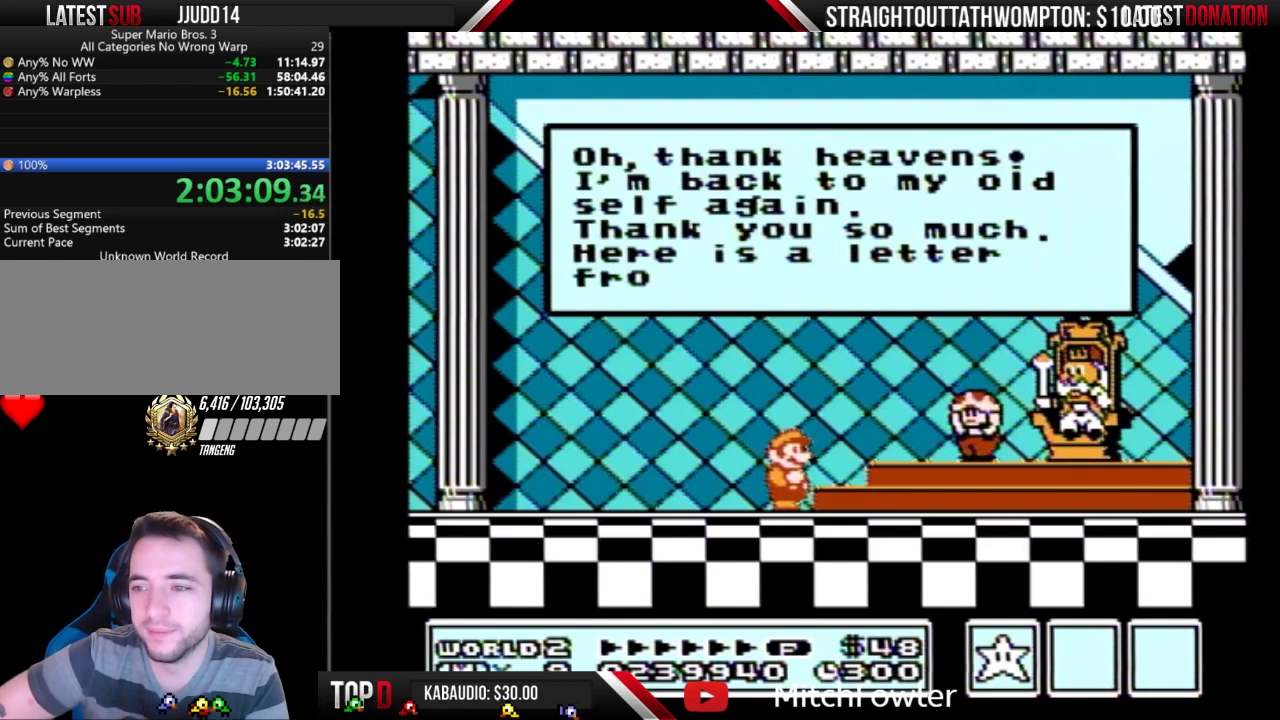
{"buttons": ["A"], "events": [[33, "A", "down"], [100, "A", "up"], [167, "A", "down"], [233, "A", "up"], [333, "A", "down"], [400, "A", "up"], [500, "A", "down"]]}
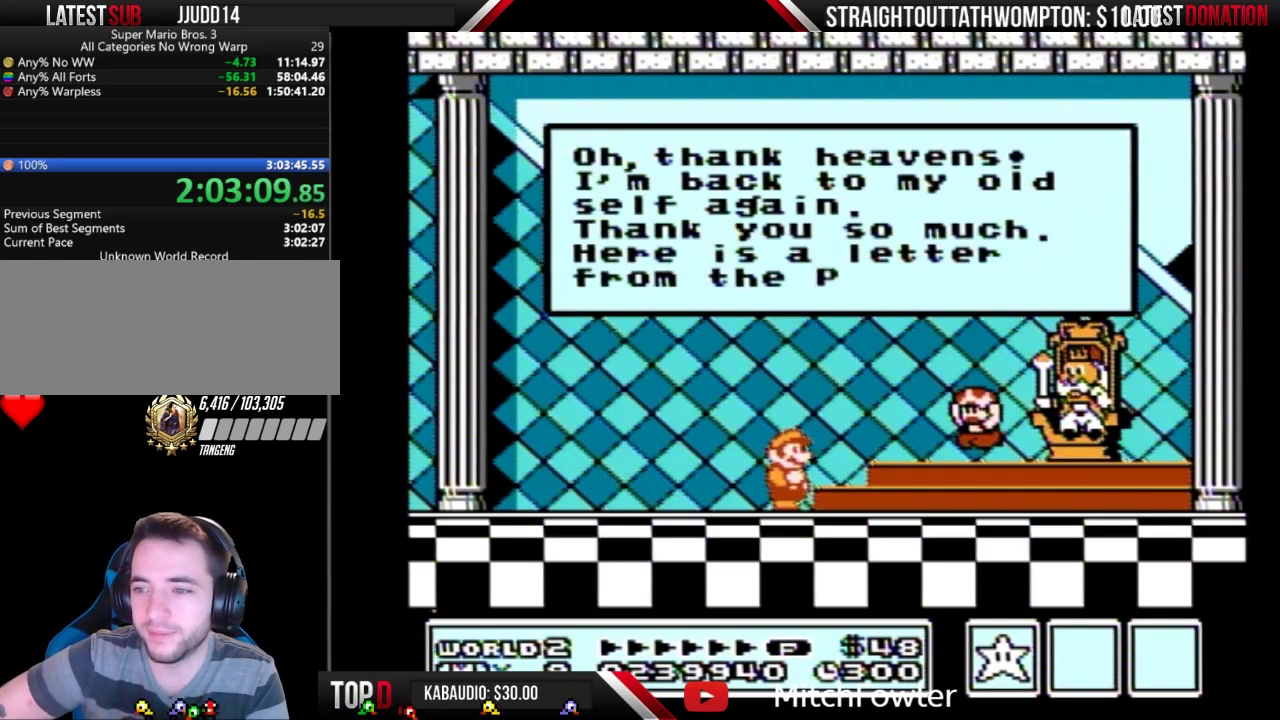
{"buttons": [], "events": [[167, "A", "up"], [233, "A", "down"], [333, "A", "up"], [400, "A", "down"], [500, "A", "up"]]}
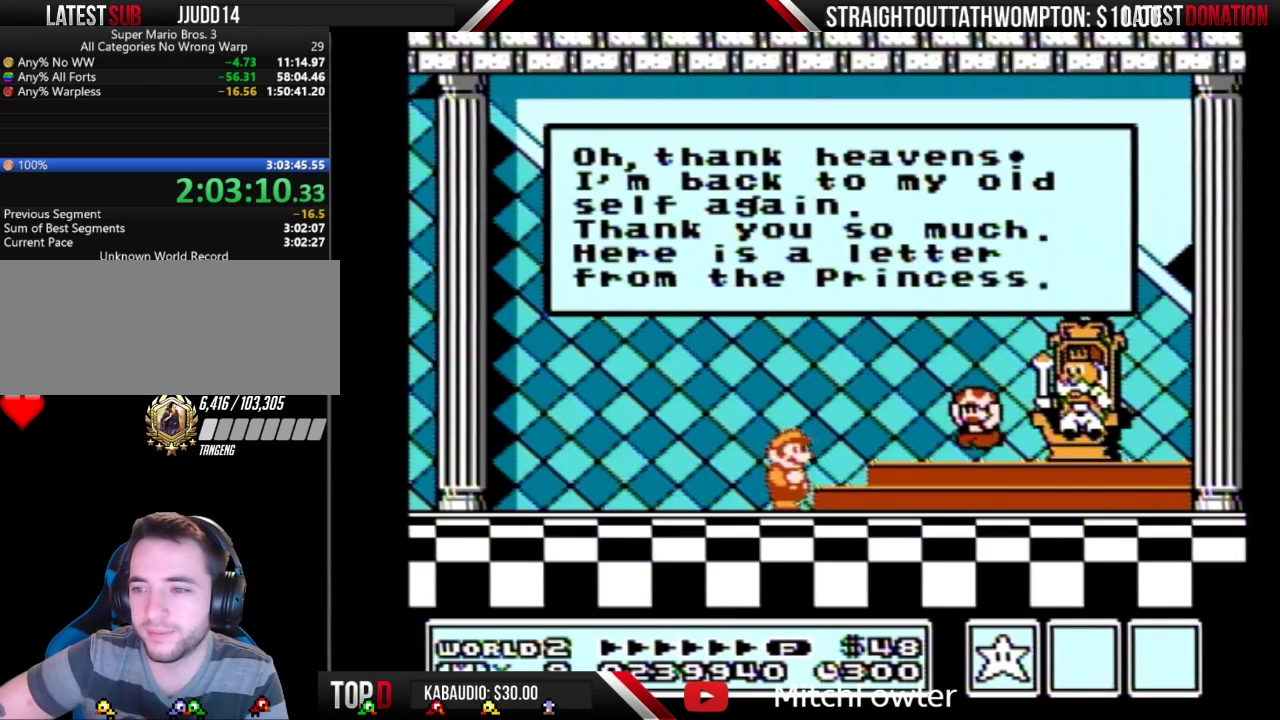
{"buttons": [], "events": [[67, "A", "down"], [133, "A", "up"], [200, "A", "down"], [300, "A", "up"], [367, "A", "down"], [433, "A", "up"]]}
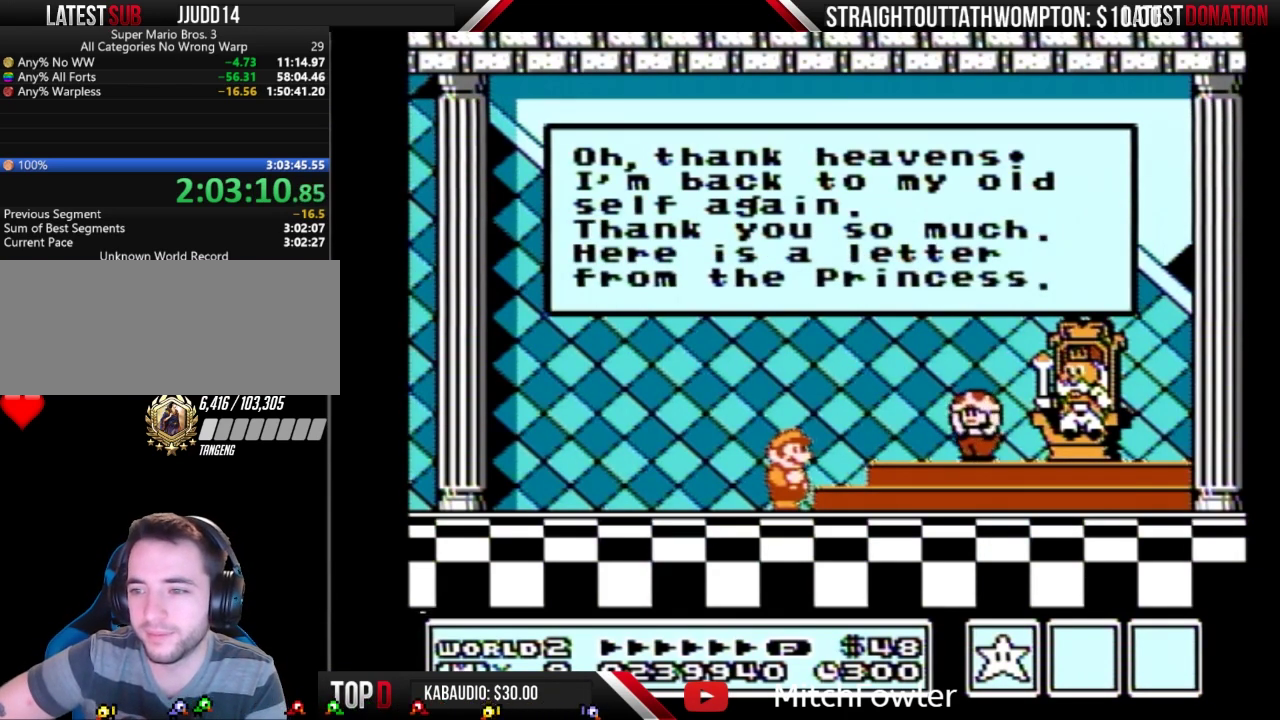
{"buttons": ["A"], "events": [[33, "A", "down"], [100, "A", "up"], [167, "A", "down"], [233, "A", "up"], [333, "A", "down"], [400, "A", "up"], [467, "A", "down"]]}
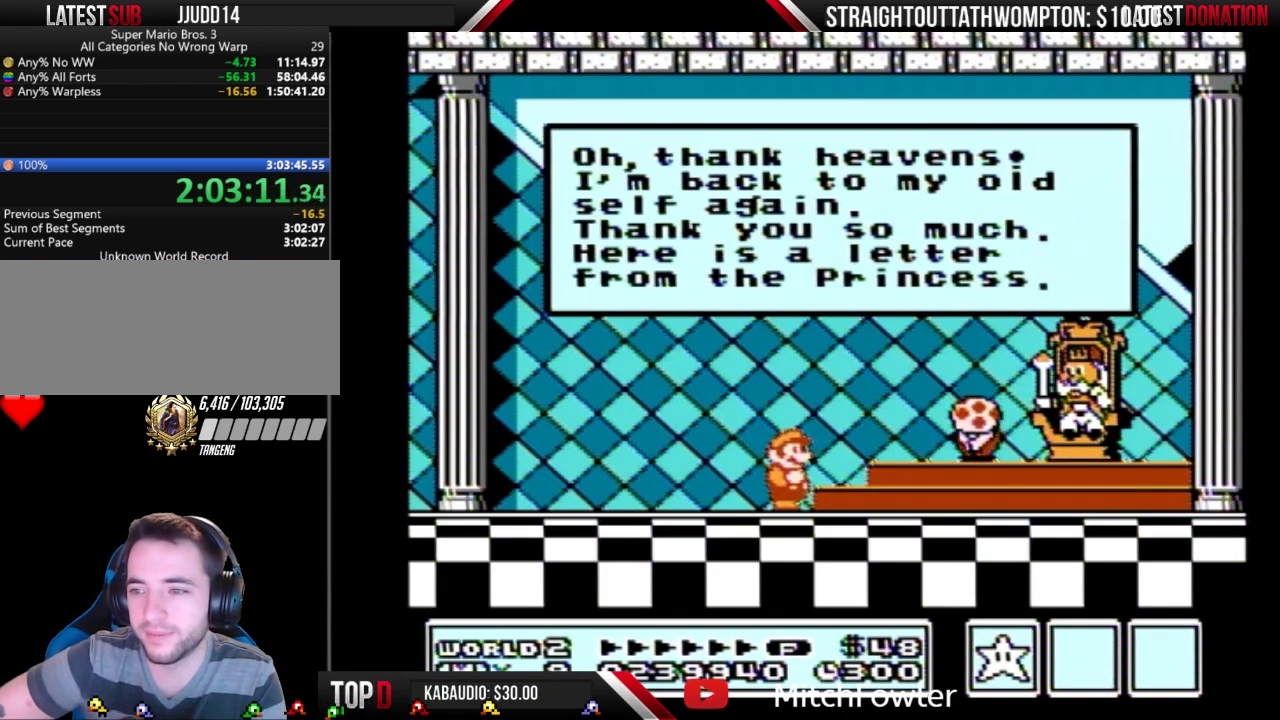
{"buttons": ["A"], "events": [[67, "A", "up"], [133, "A", "down"], [200, "A", "up"], [300, "A", "down"], [367, "A", "up"], [433, "A", "down"]]}
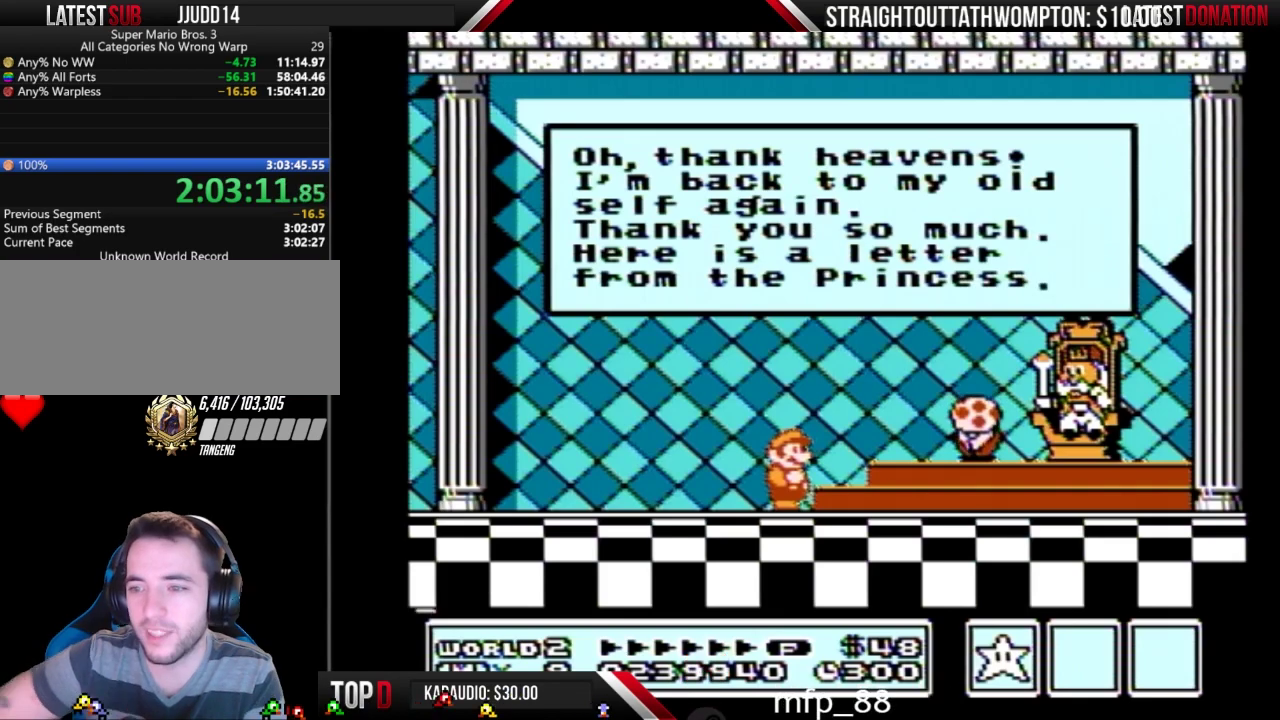
{"buttons": ["A"], "events": []}
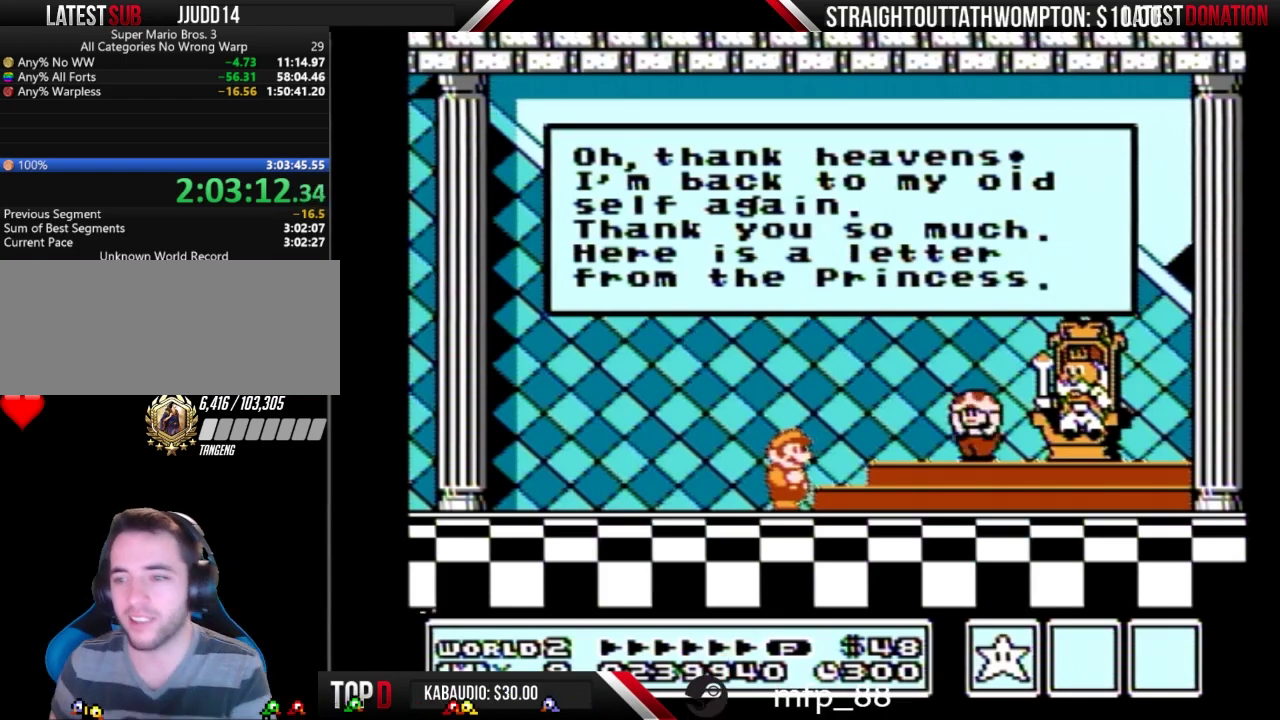
{"buttons": ["A"], "events": []}
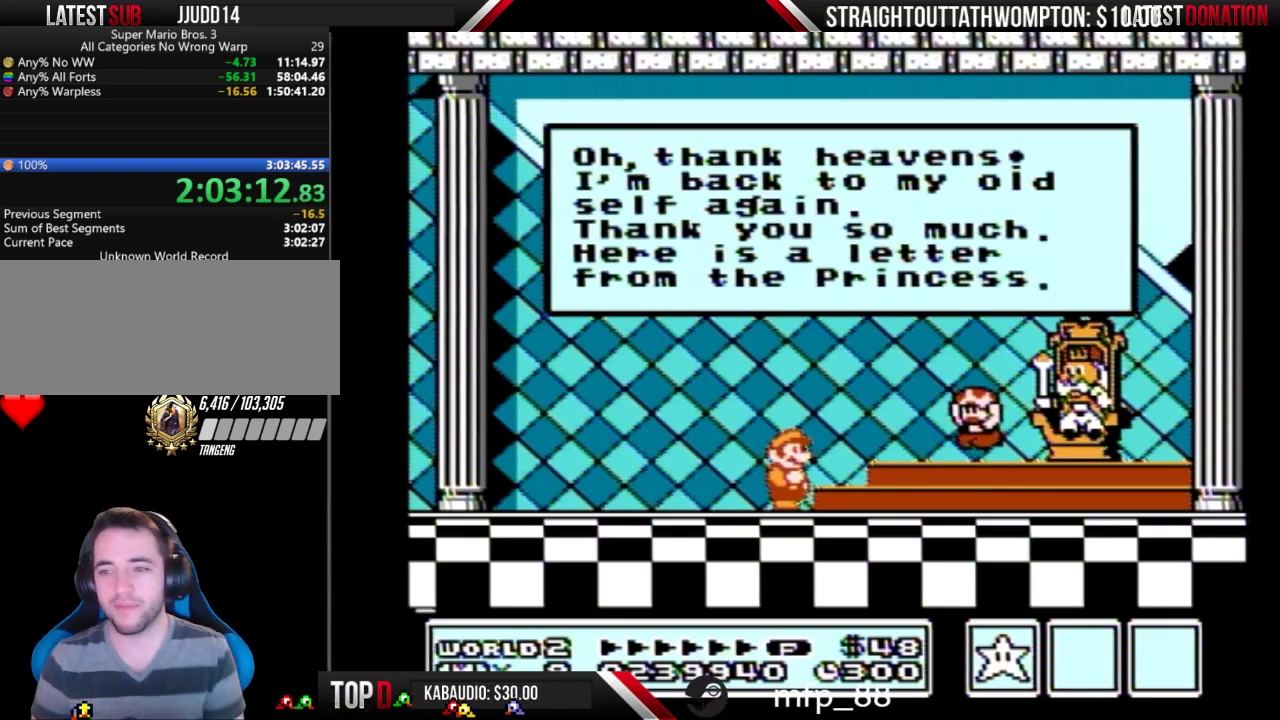
{"buttons": [], "events": [[67, "A", "up"]]}
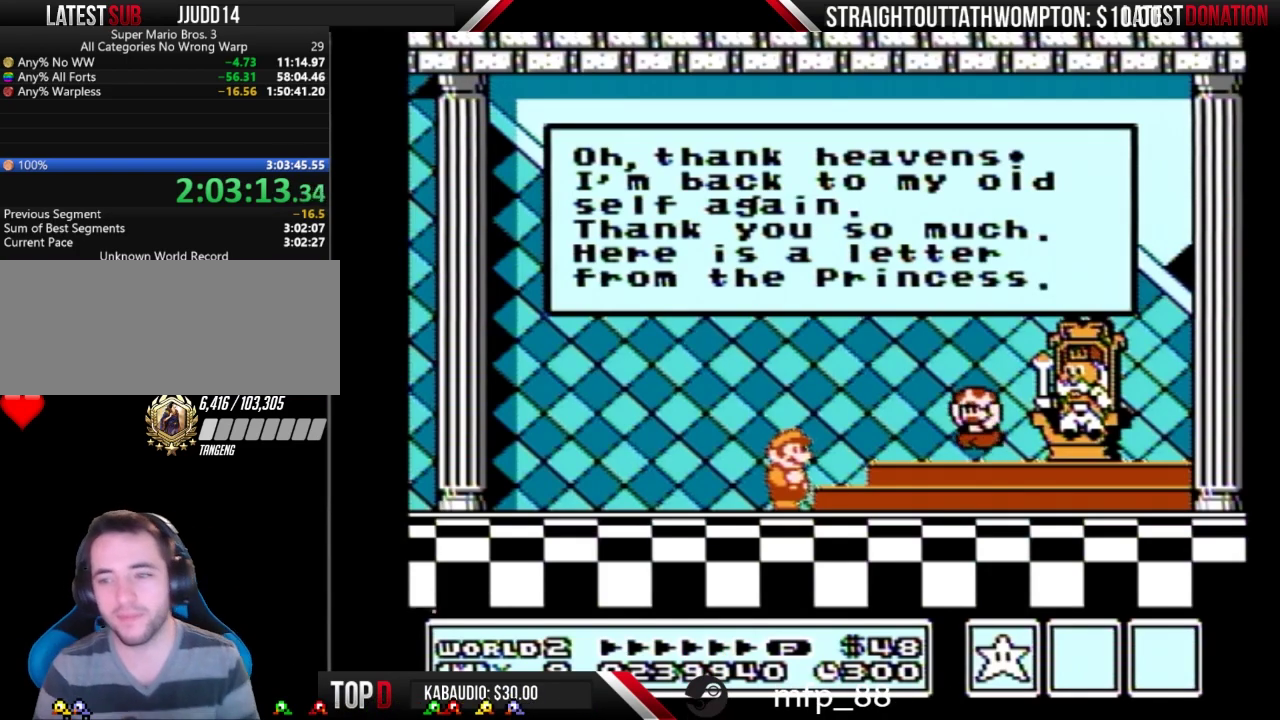
{"buttons": [], "events": [[133, "A", "down"], [200, "A", "up"], [267, "A", "down"], [367, "A", "up"]]}
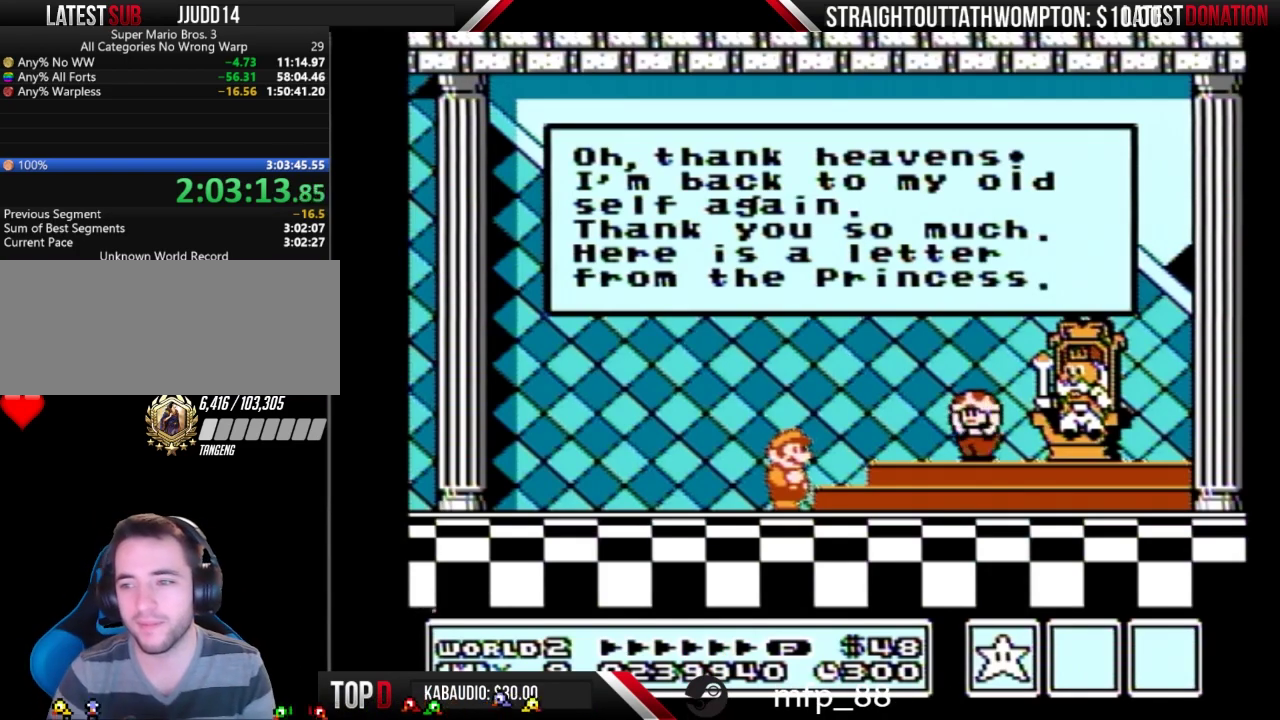
{"buttons": [], "events": [[33, "A", "down"], [167, "A", "up"]]}